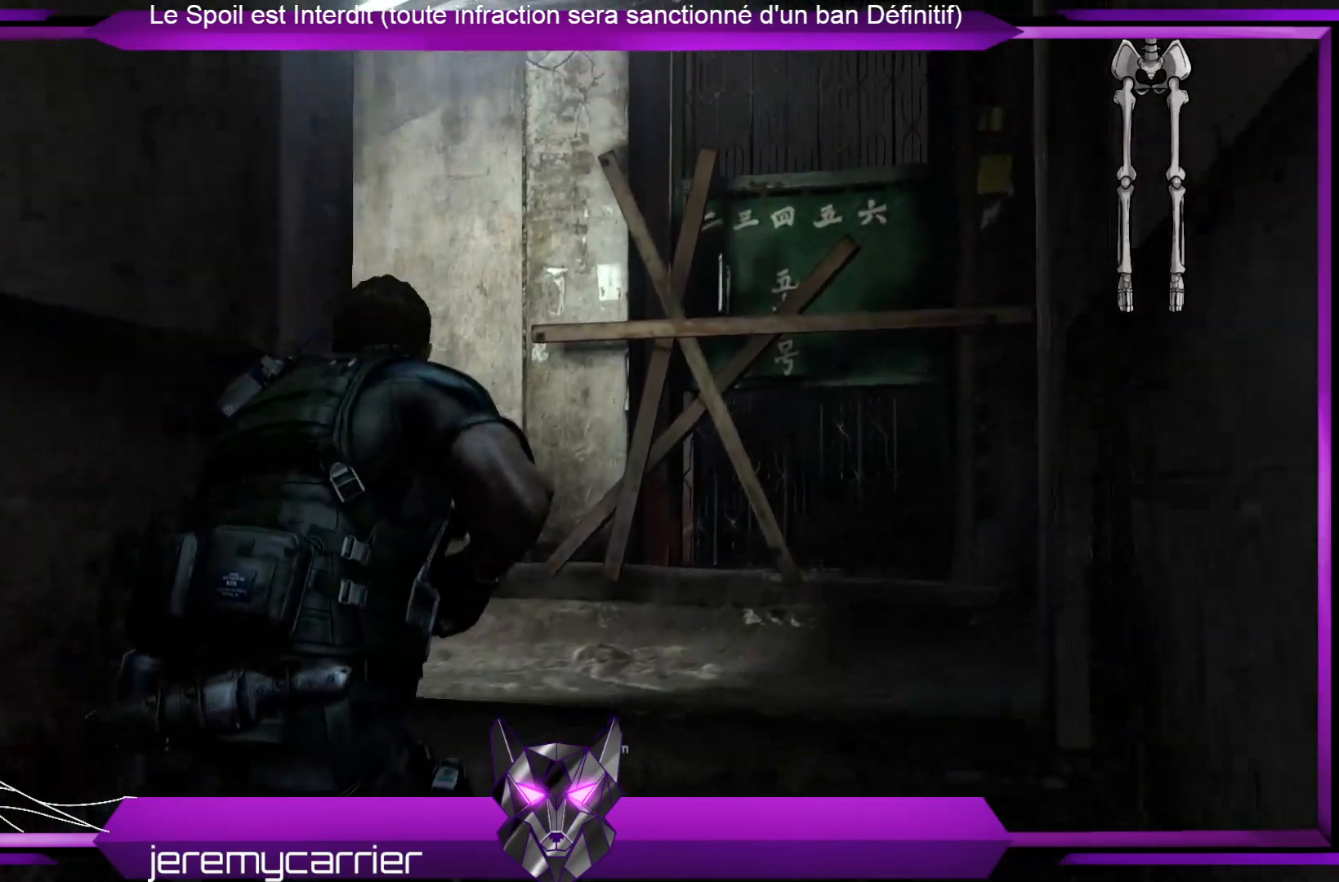
Gameplay with a controller (Xbox layout); each line is a JSON object with the inputs held at the frame after it. "events" lists button and stick changes between this image and that frame as [ms after this image, input, new state], when the widget could be followed in between.
{"buttons": [], "left_stick": "up", "right_stick": "center", "events": [[100, "right_stick", "down-right"], [401, "right_stick", "center"]]}
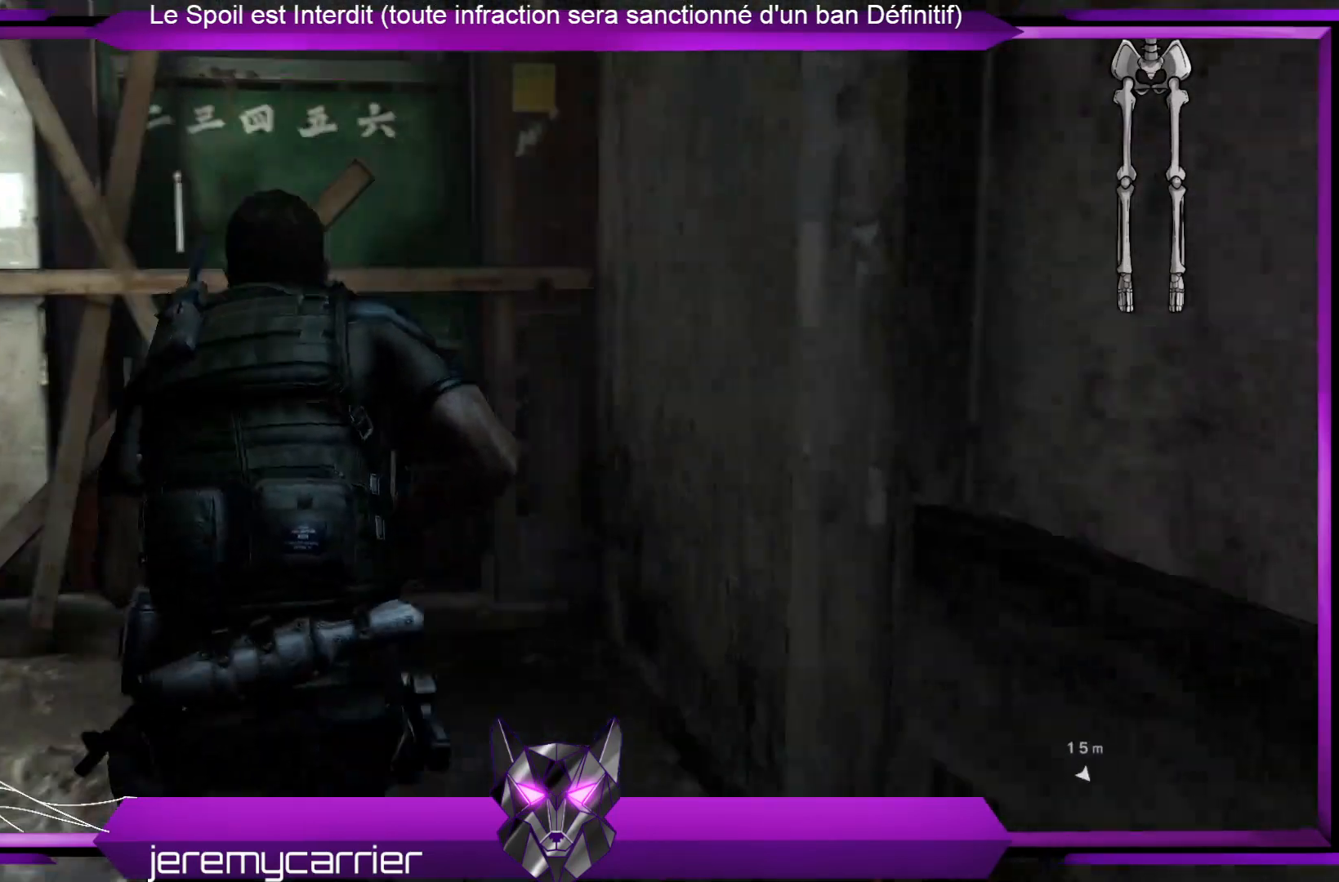
{"buttons": [], "left_stick": "up", "right_stick": "left", "events": [[33, "right_stick", "left"], [100, "left_stick", "center"], [468, "left_stick", "up"]]}
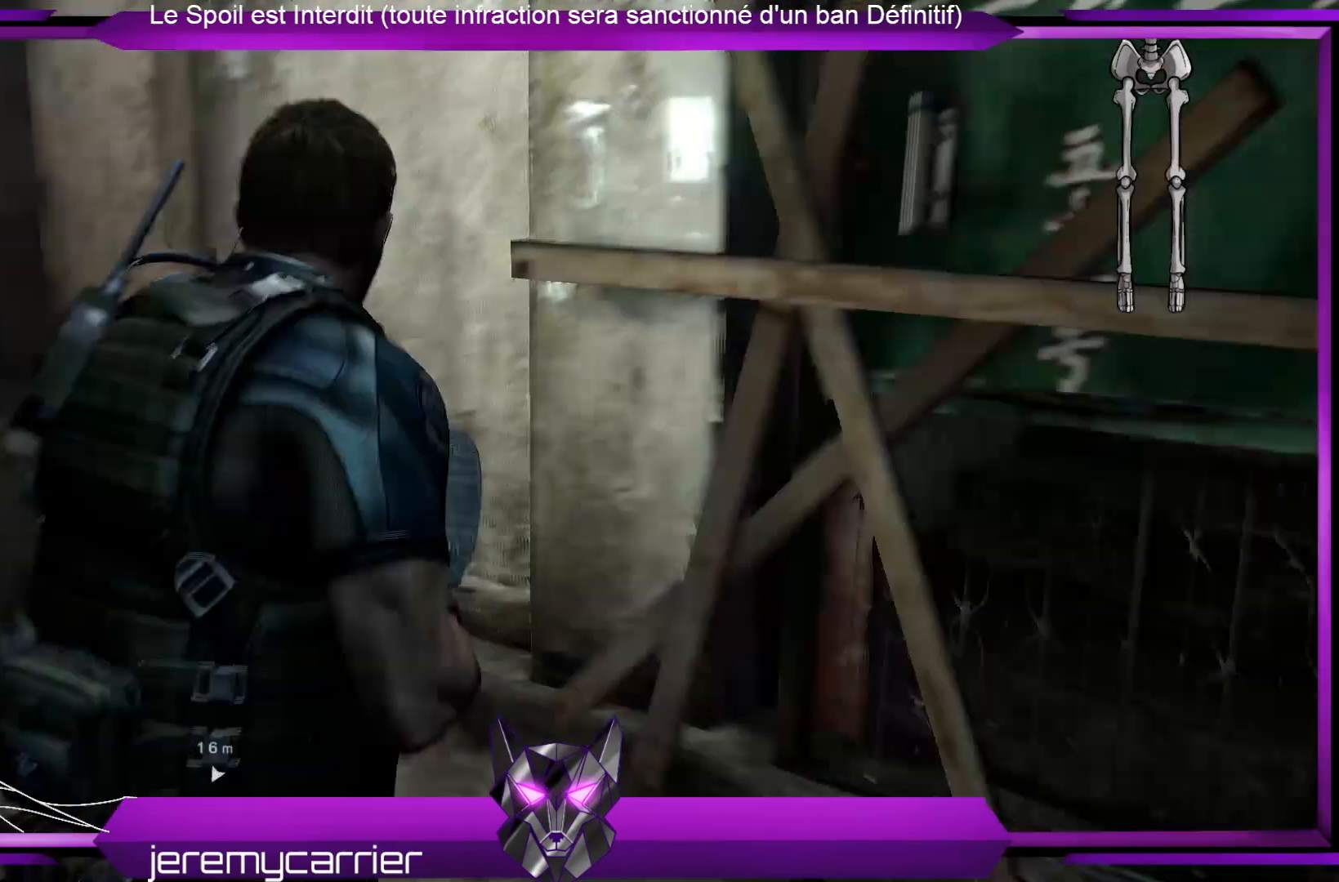
{"buttons": [], "left_stick": "up", "right_stick": "center", "events": [[267, "right_stick", "center"]]}
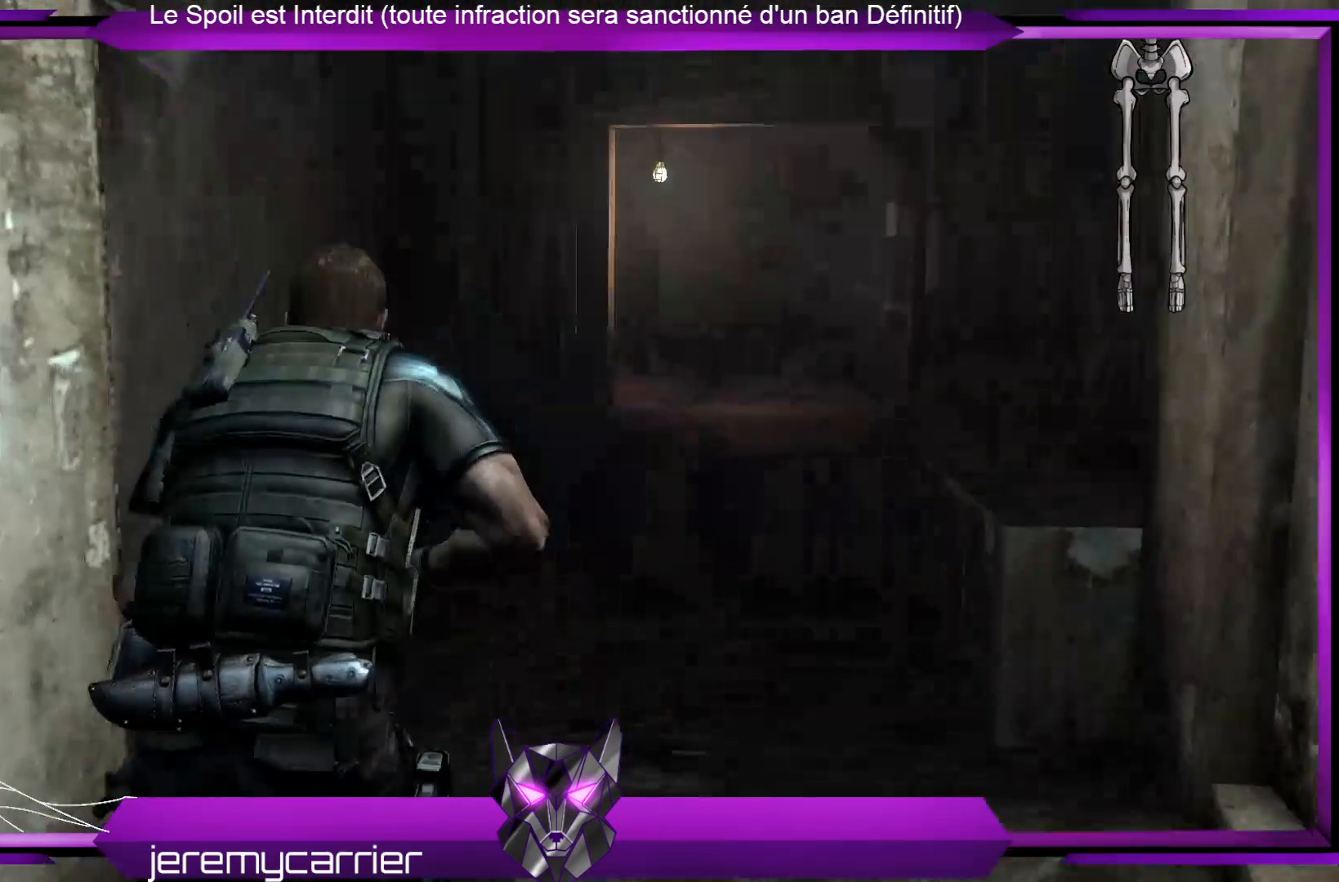
{"buttons": [], "left_stick": "up-right", "right_stick": "center", "events": [[201, "left_stick", "up-right"]]}
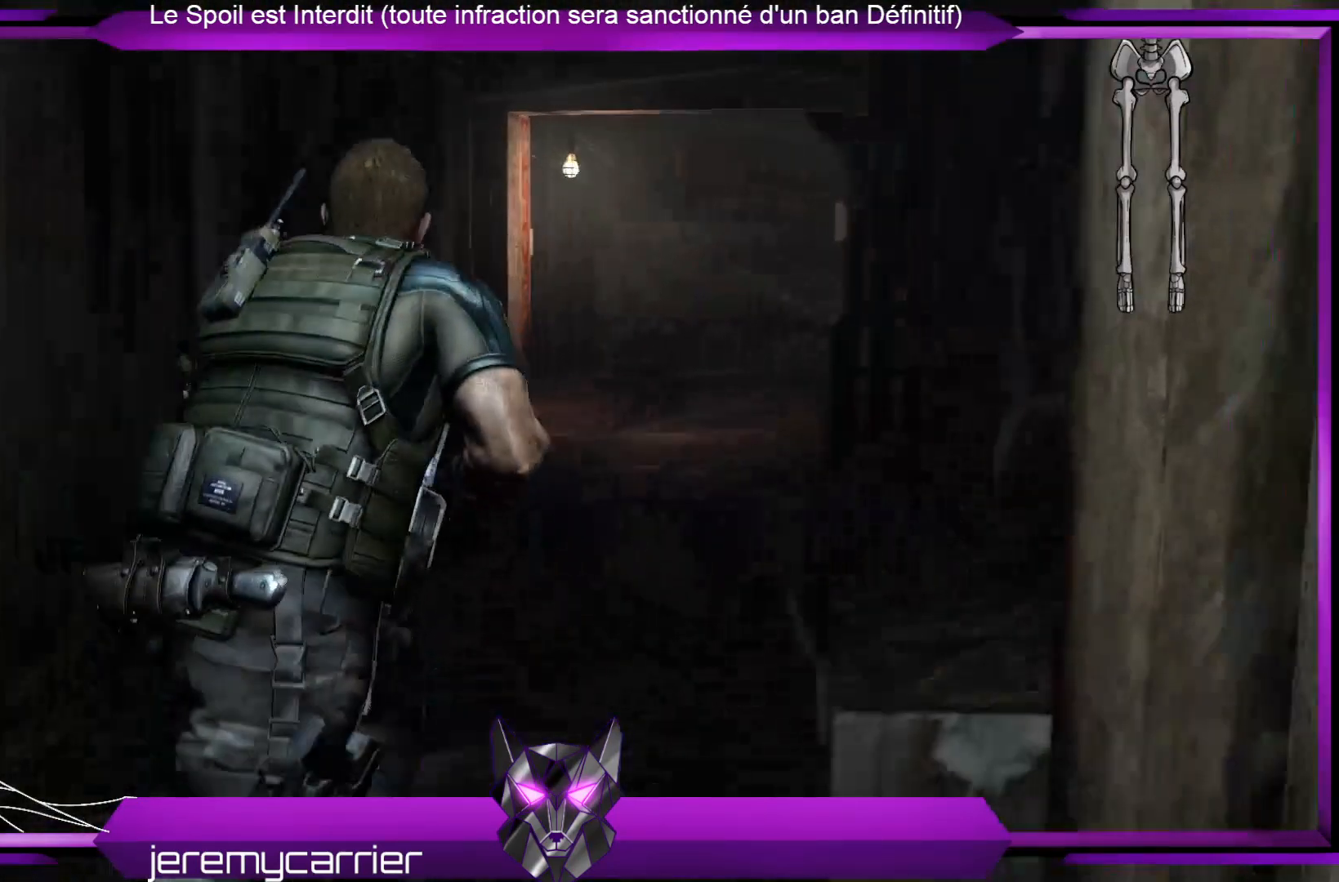
{"buttons": [], "left_stick": "up", "right_stick": "center", "events": [[100, "left_stick", "up"]]}
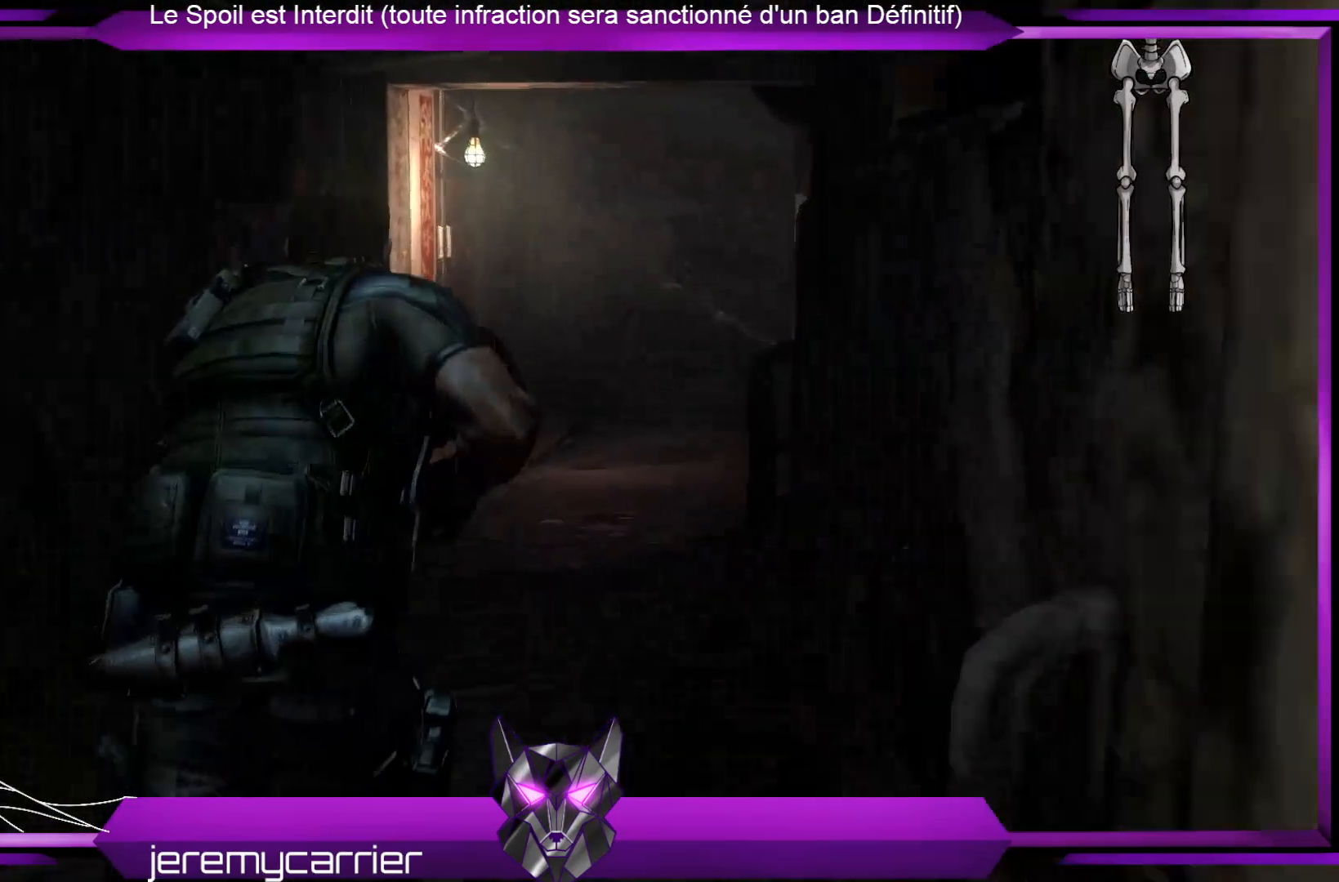
{"buttons": [], "left_stick": "up", "right_stick": "center", "events": []}
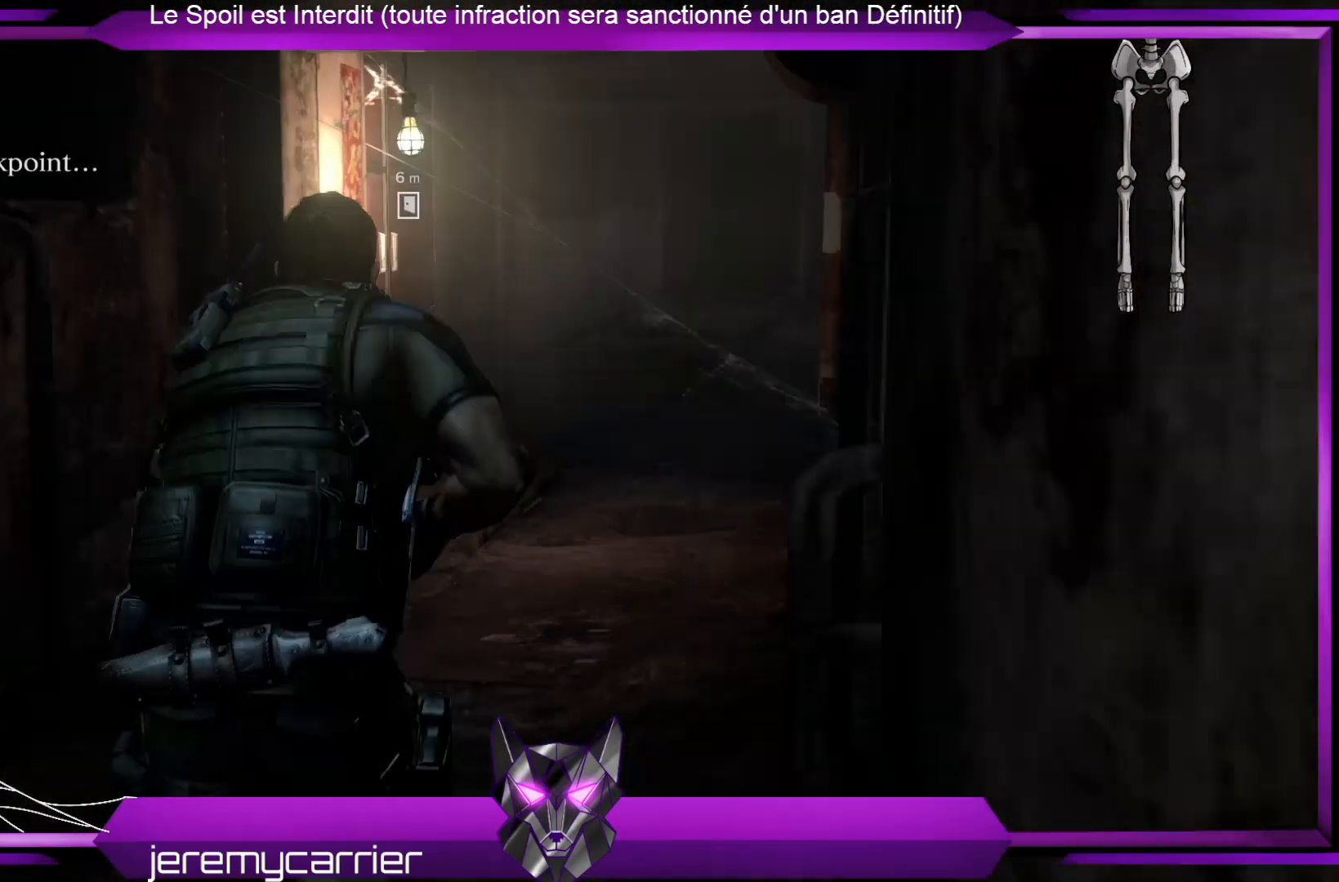
{"buttons": [], "left_stick": "up", "right_stick": "center", "events": []}
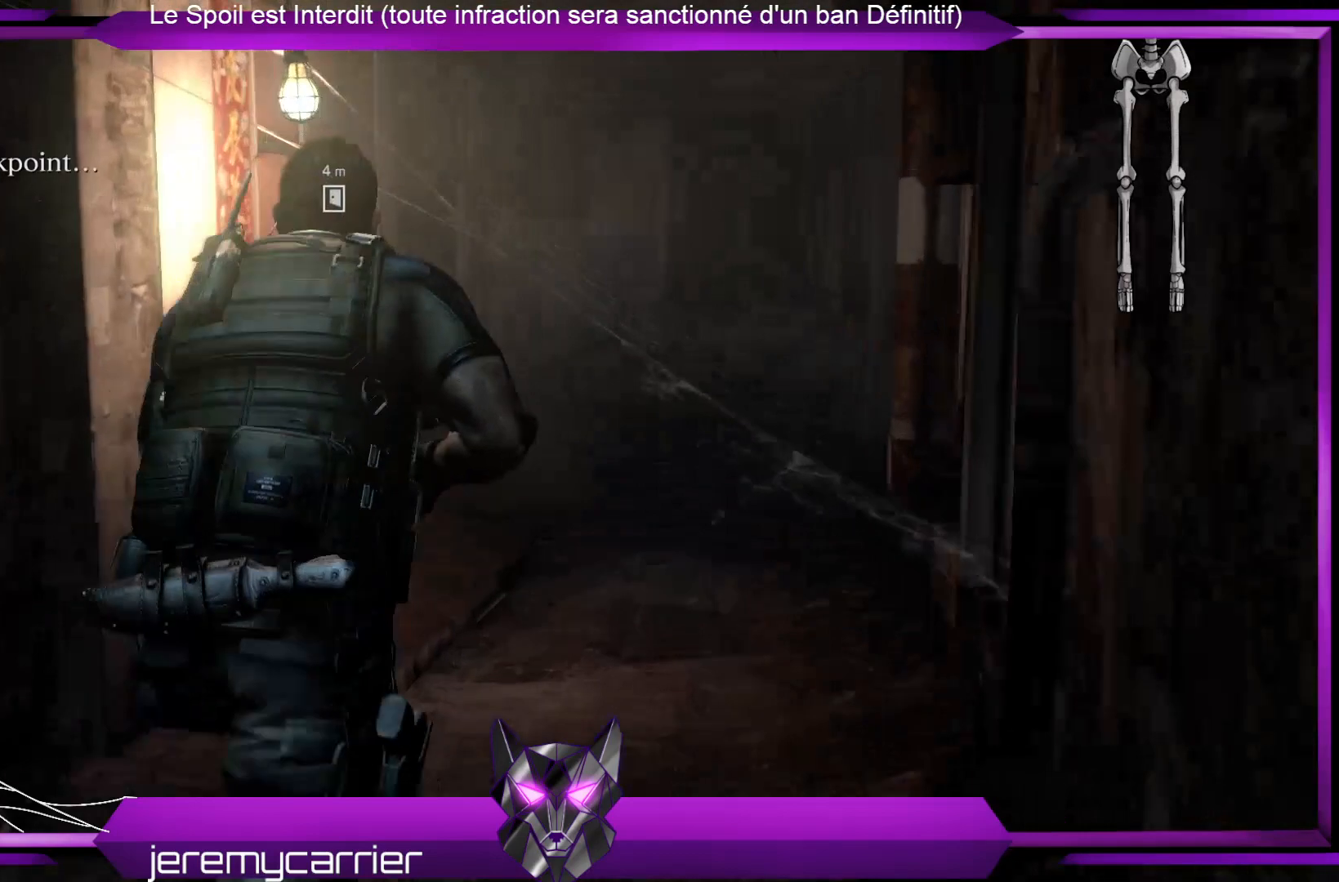
{"buttons": [], "left_stick": "up", "right_stick": "left", "events": [[268, "right_stick", "left"]]}
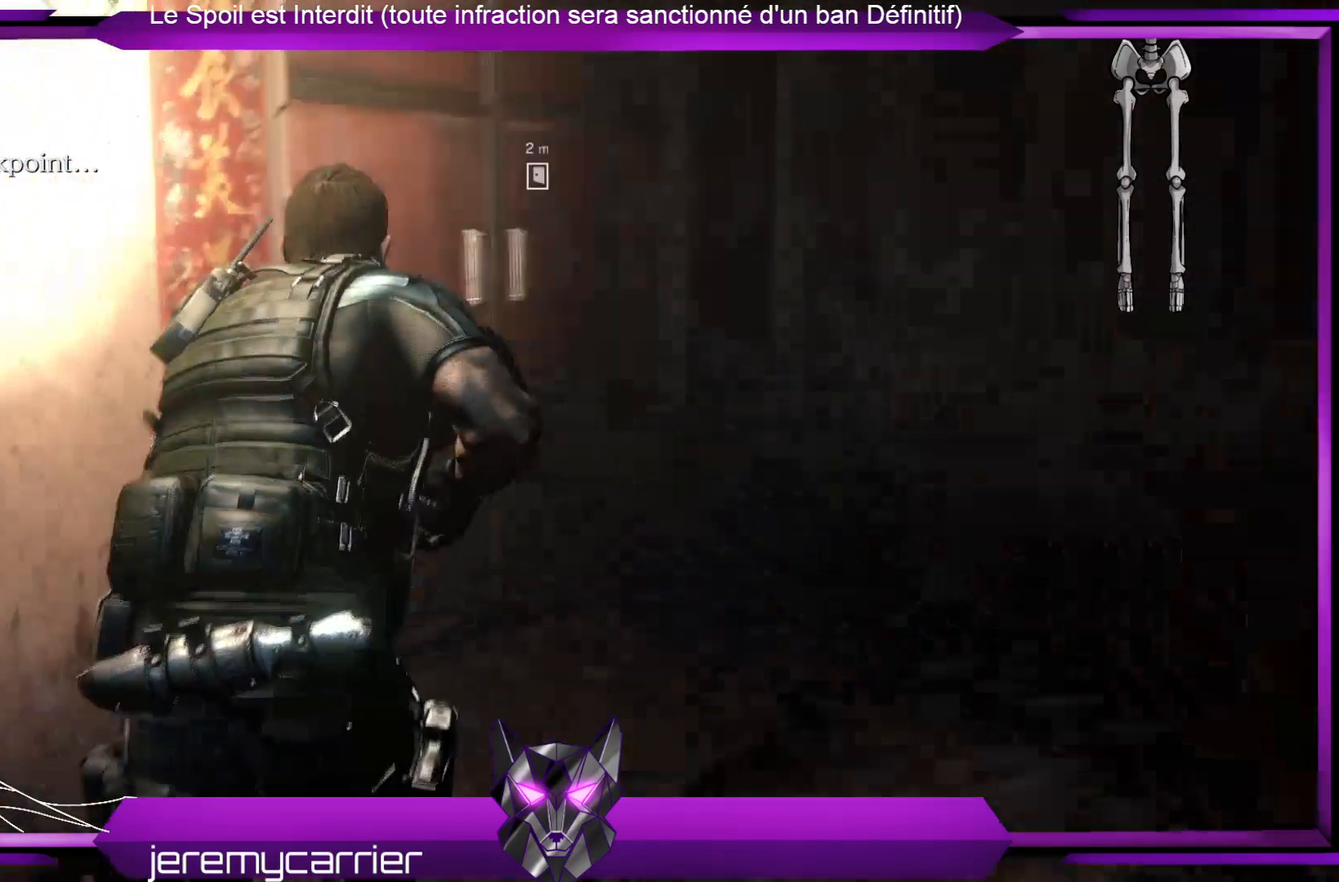
{"buttons": [], "left_stick": "up-right", "right_stick": "center", "events": [[67, "right_stick", "center"], [268, "right_stick", "left"], [368, "left_stick", "up-right"], [502, "right_stick", "center"]]}
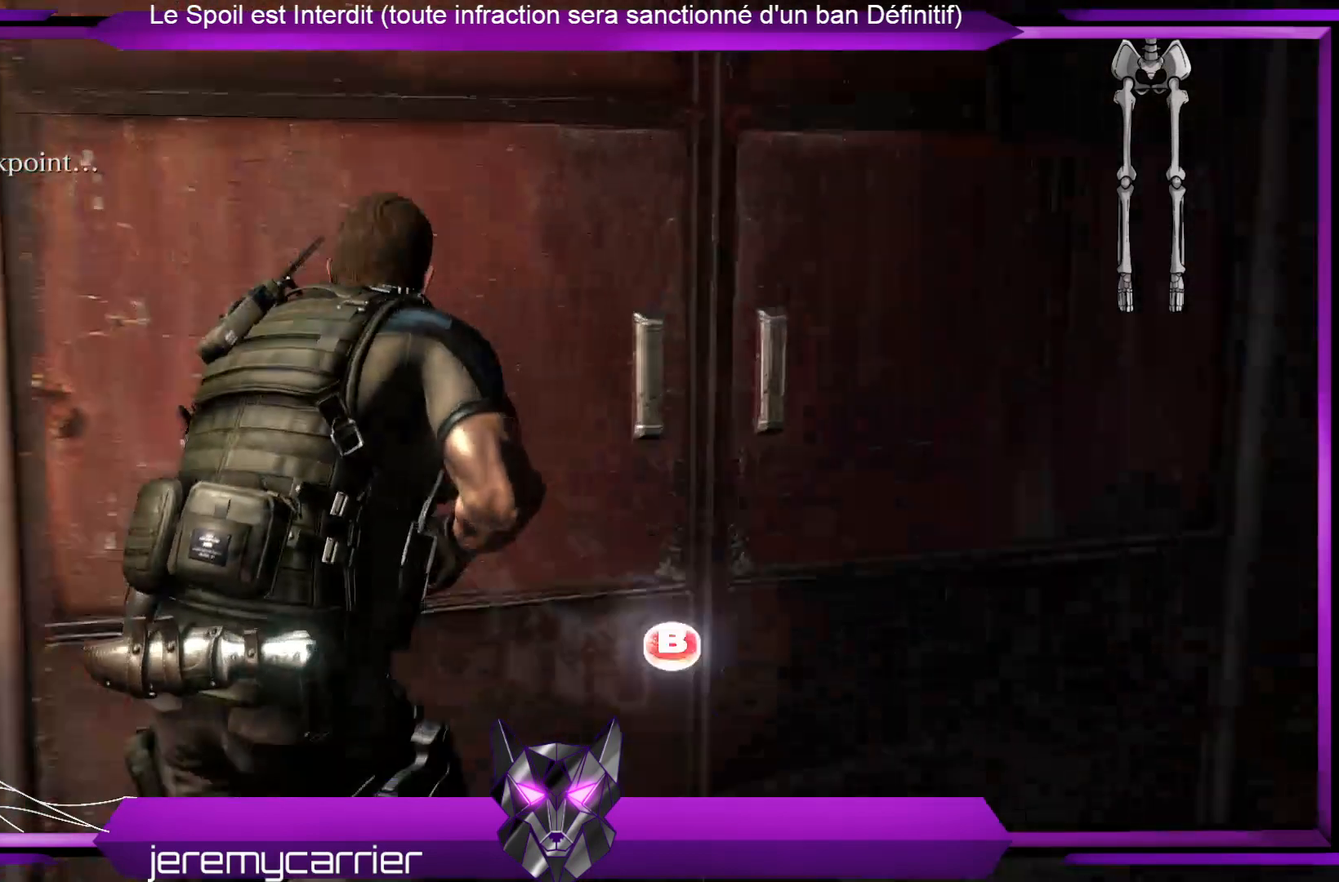
{"buttons": [], "left_stick": "down-right", "right_stick": "right", "events": [[100, "left_stick", "up-left"], [167, "left_stick", "center"], [501, "left_stick", "down-right"], [501, "right_stick", "right"]]}
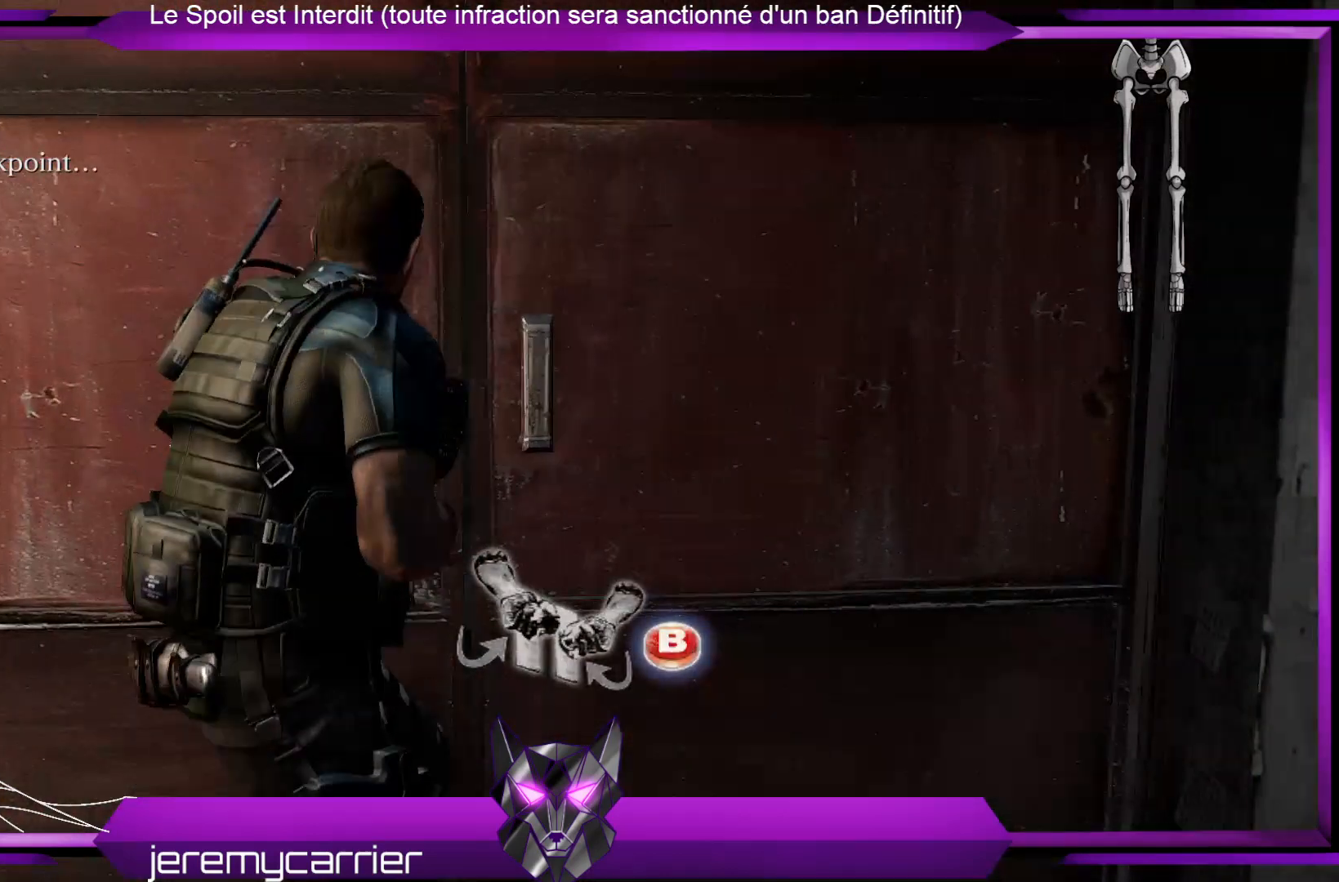
{"buttons": [], "left_stick": "up-right", "right_stick": "center", "events": [[167, "left_stick", "right"], [301, "left_stick", "up-right"], [401, "right_stick", "center"]]}
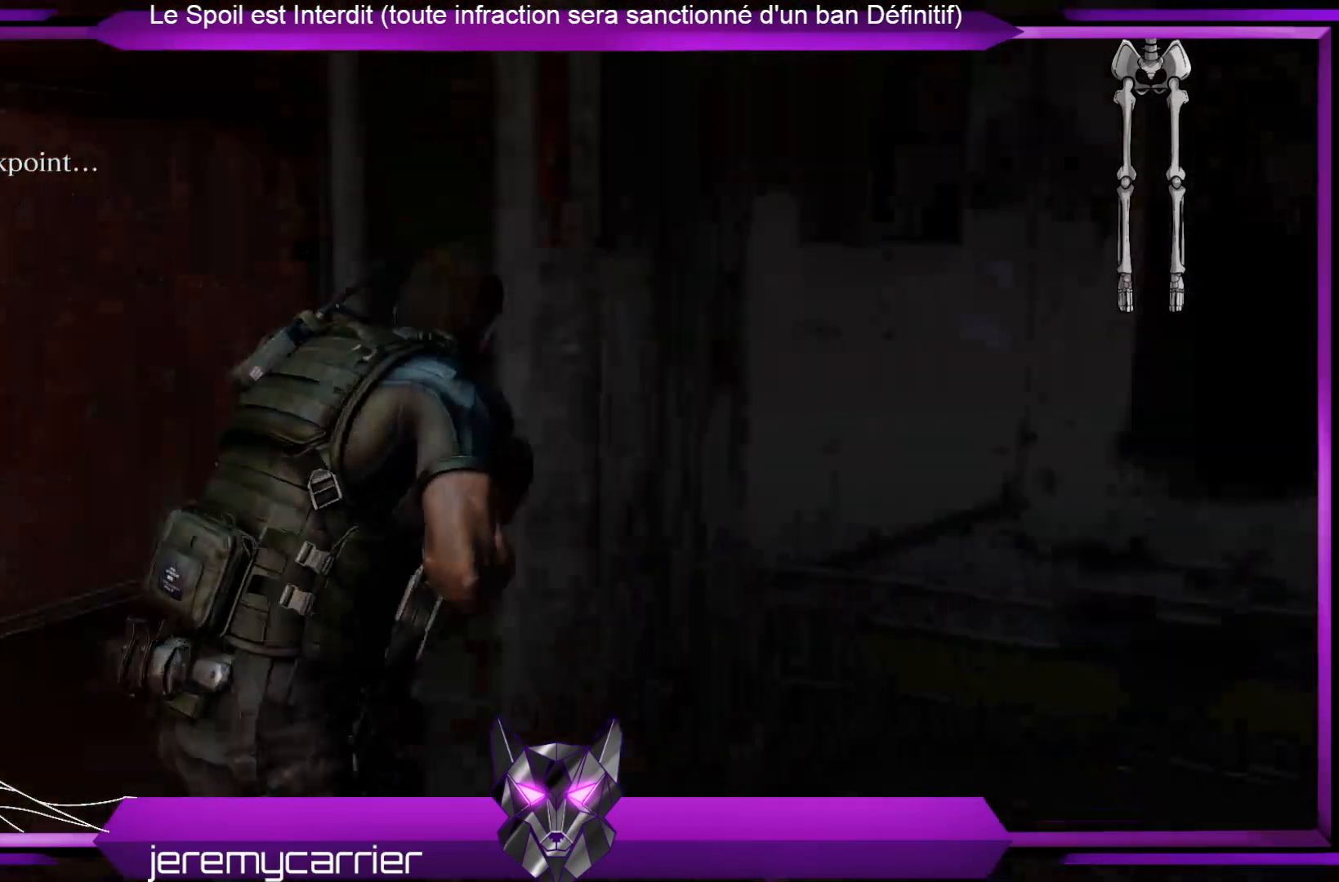
{"buttons": [], "left_stick": "up-right", "right_stick": "right", "events": [[167, "right_stick", "right"]]}
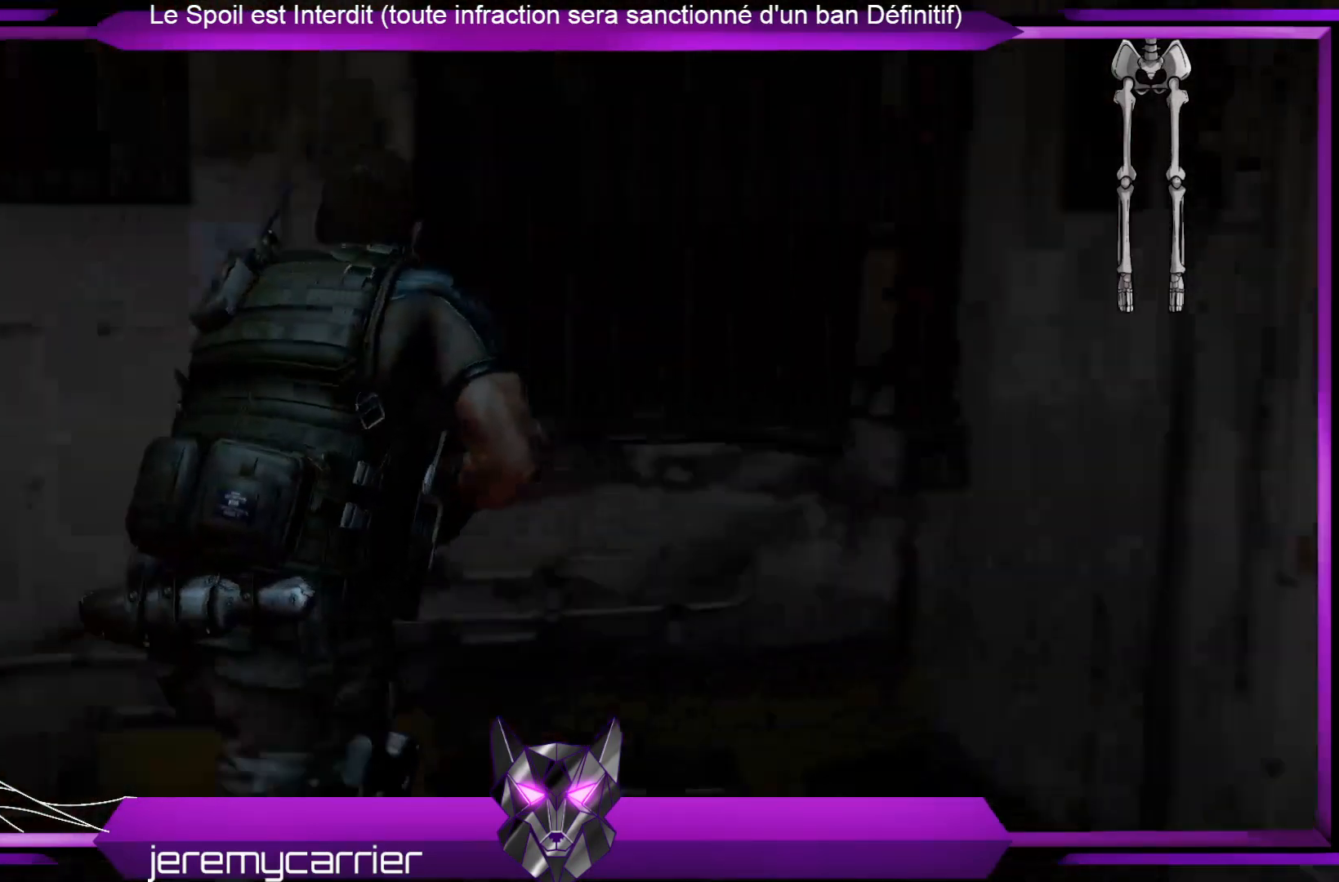
{"buttons": [], "left_stick": "down-right", "right_stick": "right", "events": [[234, "left_stick", "center"], [468, "left_stick", "down-right"]]}
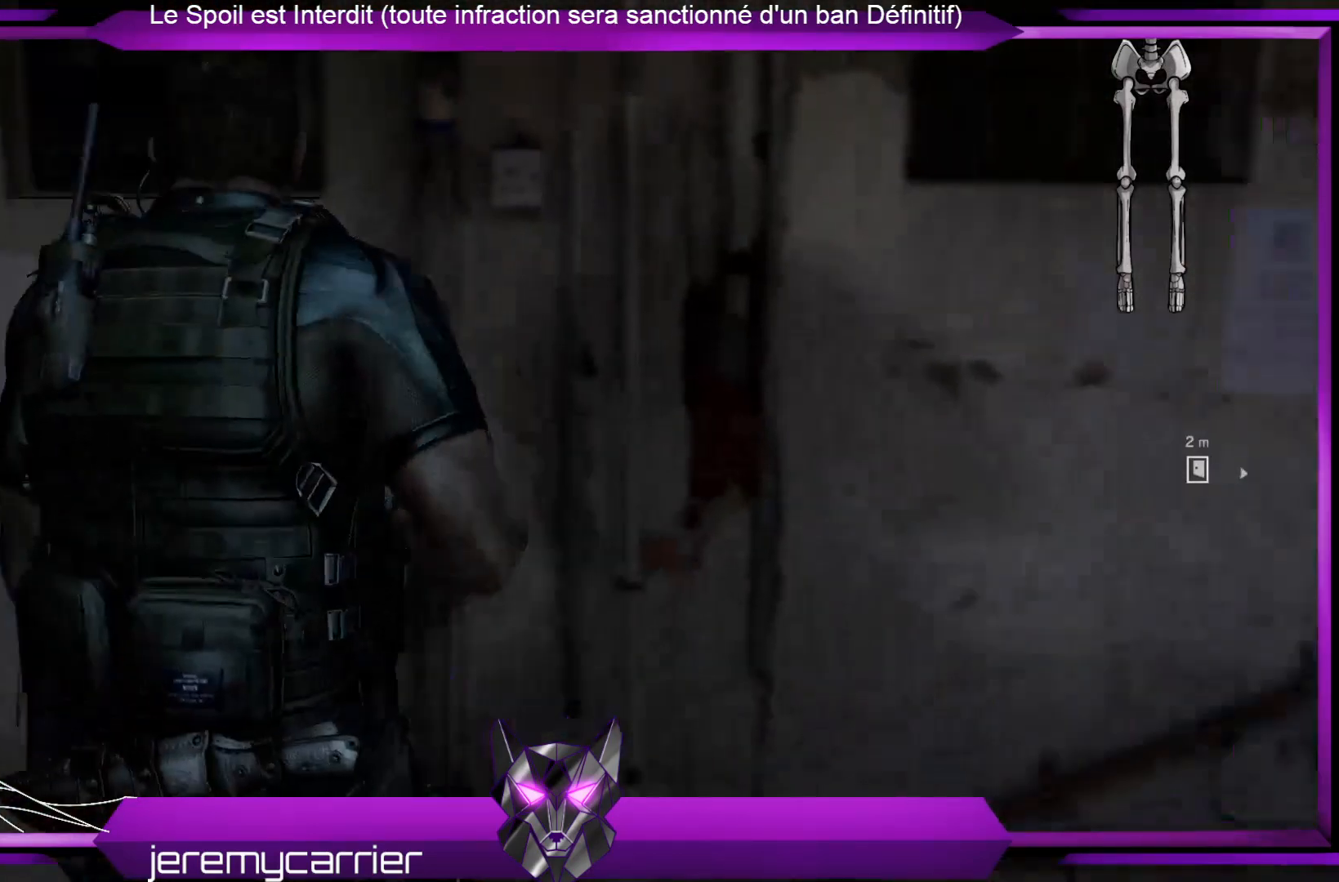
{"buttons": [], "left_stick": "up", "right_stick": "center", "events": [[167, "left_stick", "right"], [267, "left_stick", "up-right"], [401, "left_stick", "up"], [468, "right_stick", "center"]]}
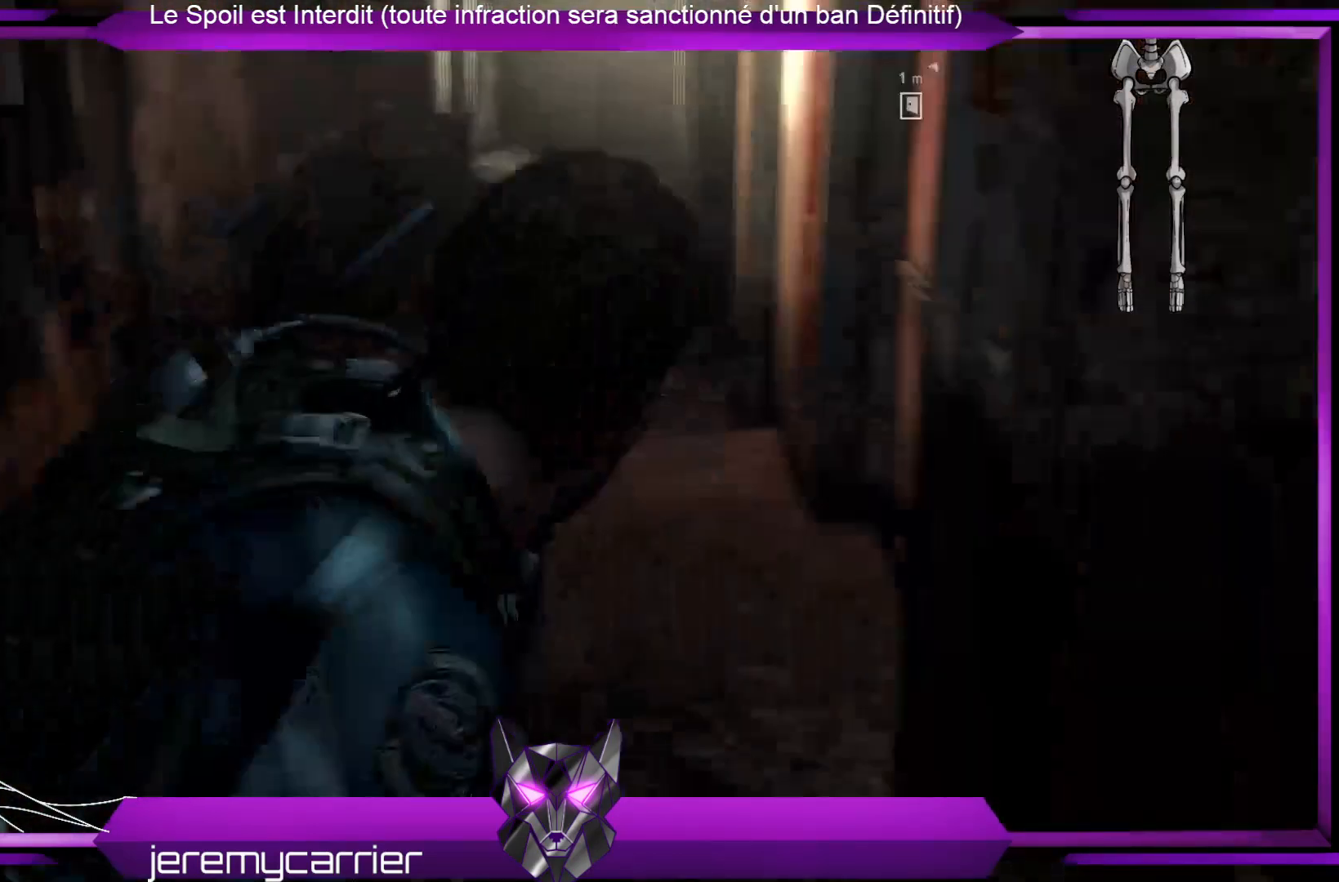
{"buttons": [], "left_stick": "up", "right_stick": "right", "events": [[134, "right_stick", "right"]]}
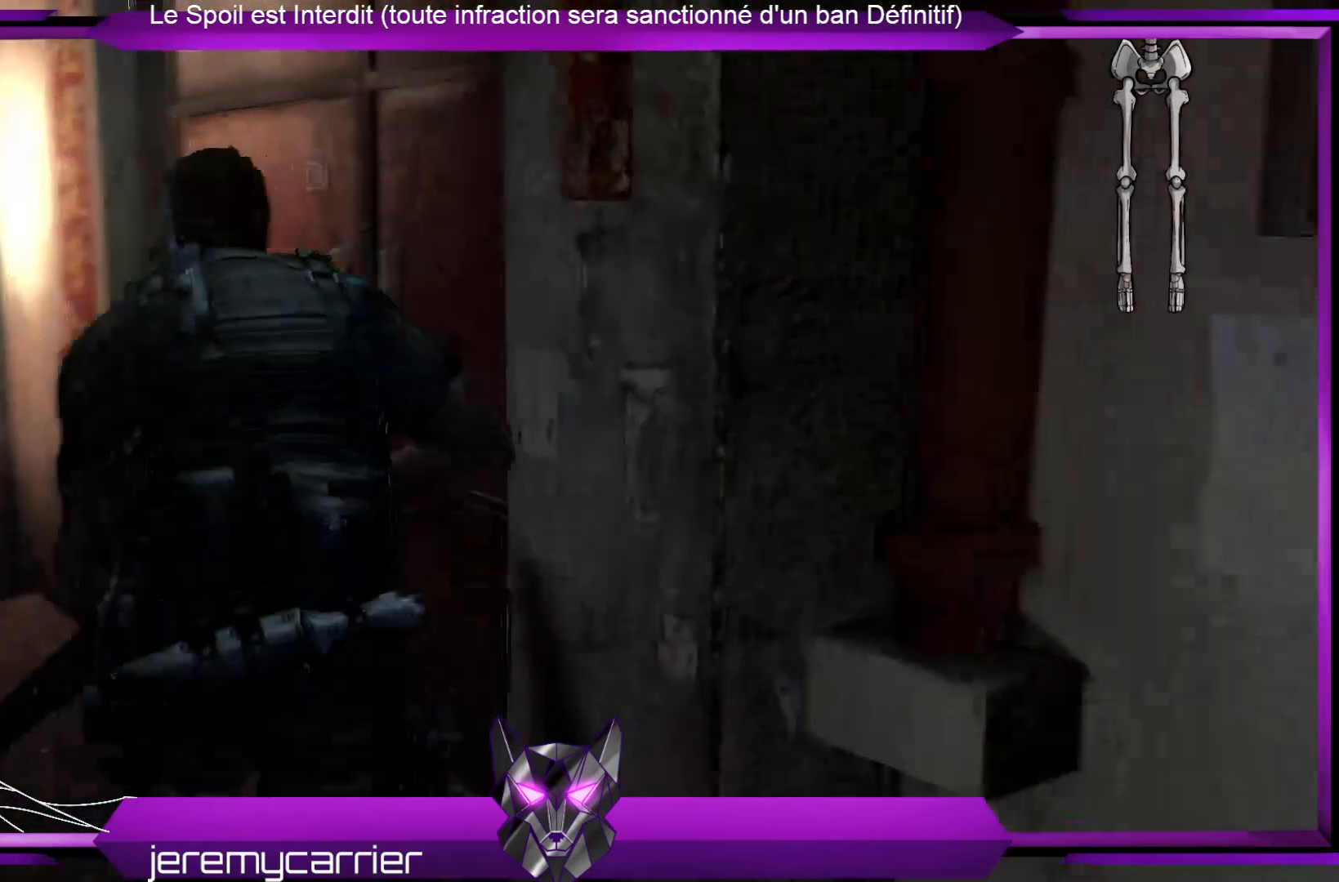
{"buttons": [], "left_stick": "center", "right_stick": "center", "events": [[66, "right_stick", "center"], [233, "left_stick", "center"]]}
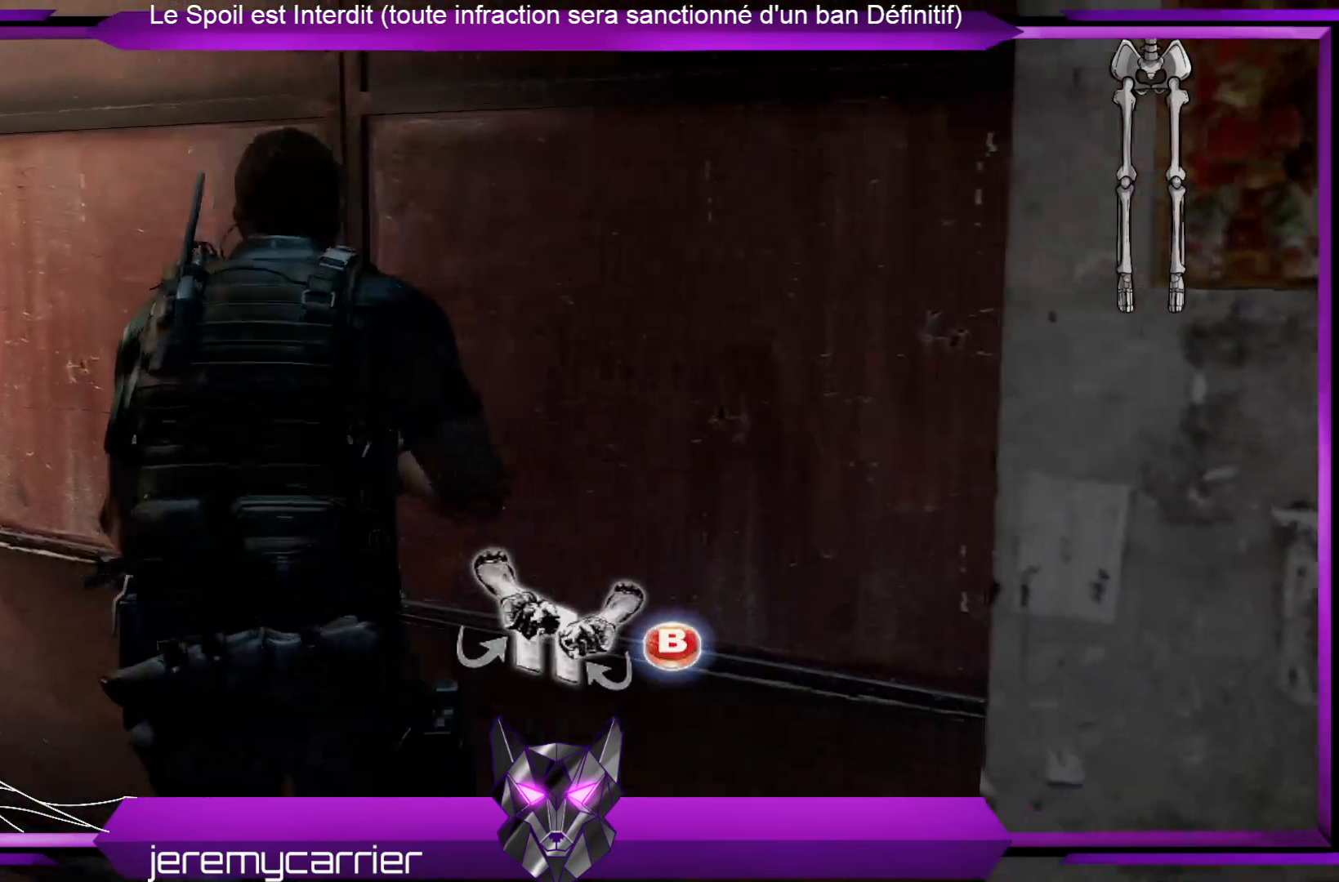
{"buttons": [], "left_stick": "center", "right_stick": "center", "events": []}
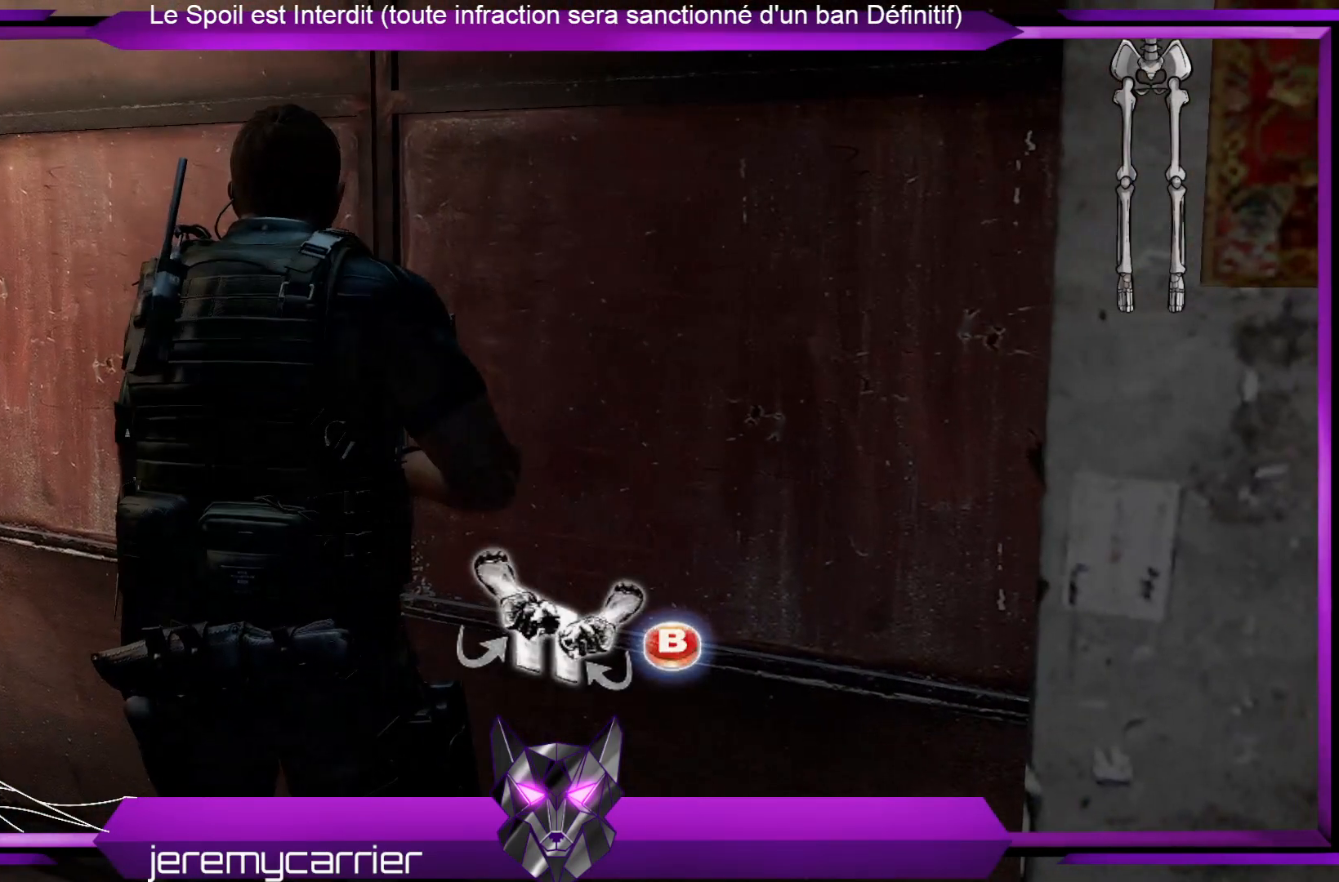
{"buttons": [], "left_stick": "center", "right_stick": "center", "events": [[301, "B", "down"], [401, "B", "up"]]}